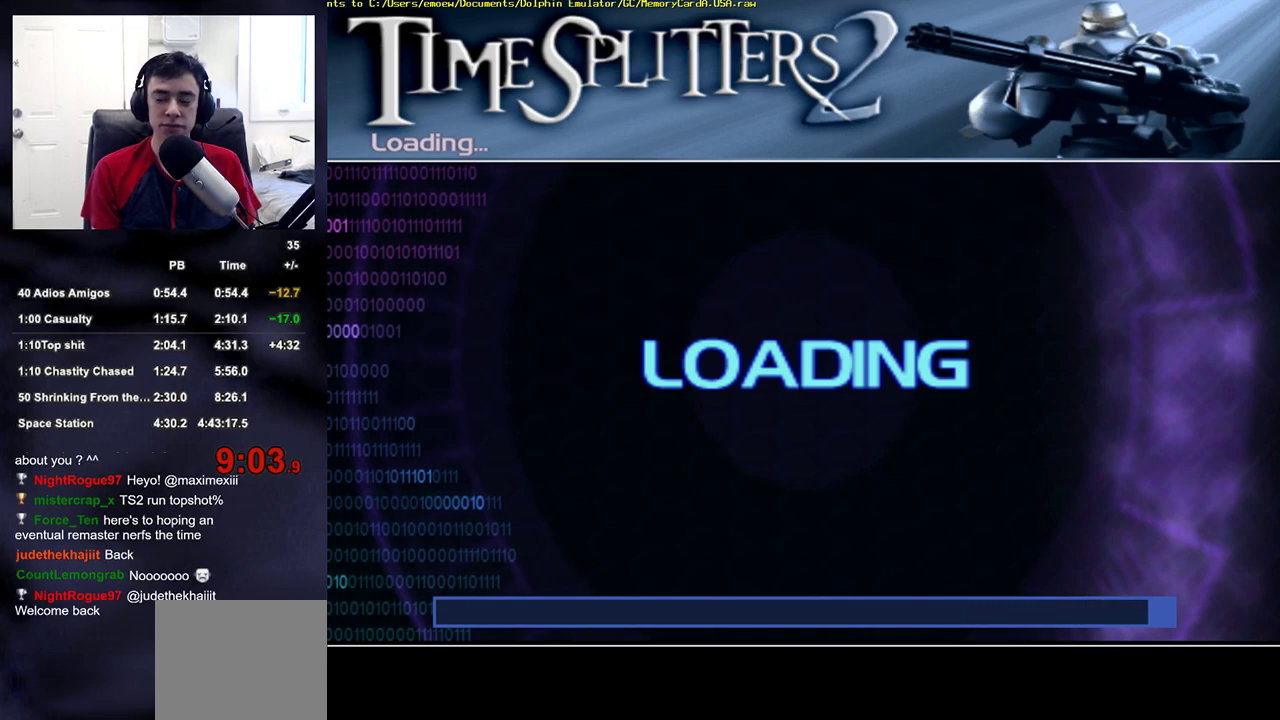
Gameplay with a controller (PlayStation layout); each line is a JSON object with the inputs held at the frame after it. "events" lists button and stick changes between this image and that frame as [ms after this image, input, new state], when the widget could be followed in between.
{"buttons": [], "left_stick": "center", "right_stick": "center", "events": [[233, "START", "down"], [350, "START", "up"]]}
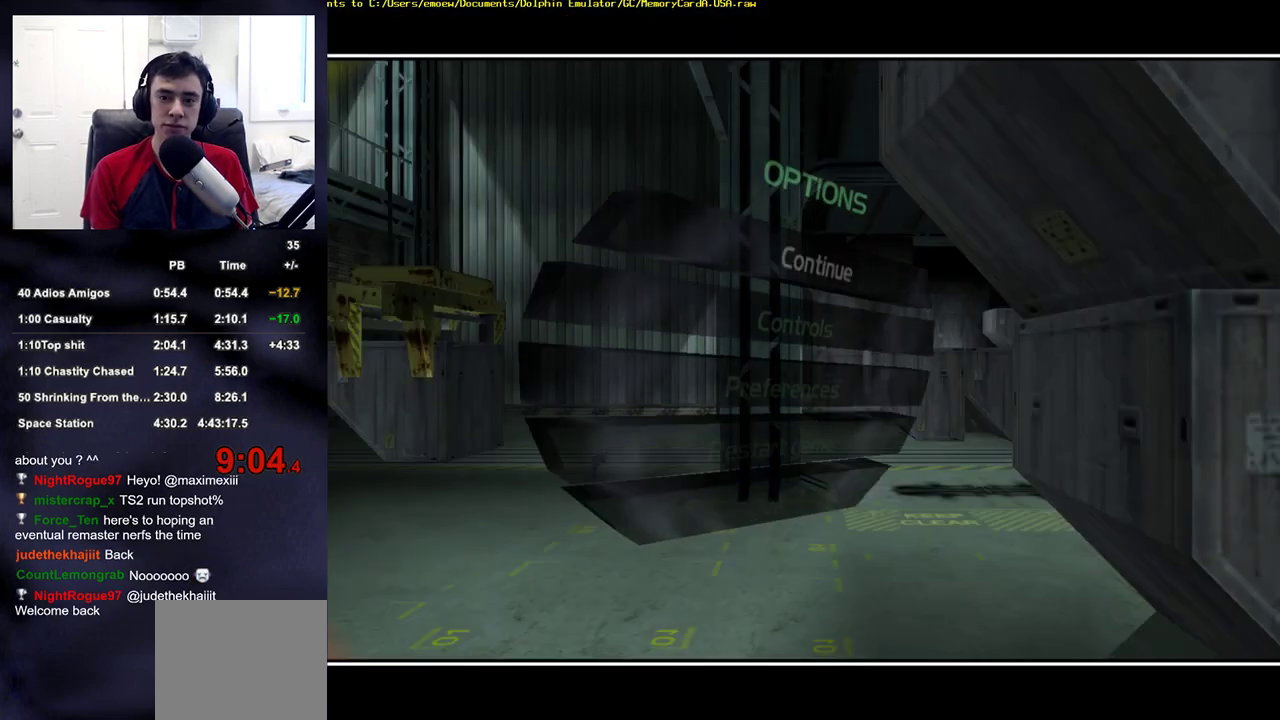
{"buttons": [], "left_stick": "up", "right_stick": "left", "events": [[300, "START", "down"], [300, "left_stick", "up"], [367, "START", "up"], [450, "right_stick", "left"]]}
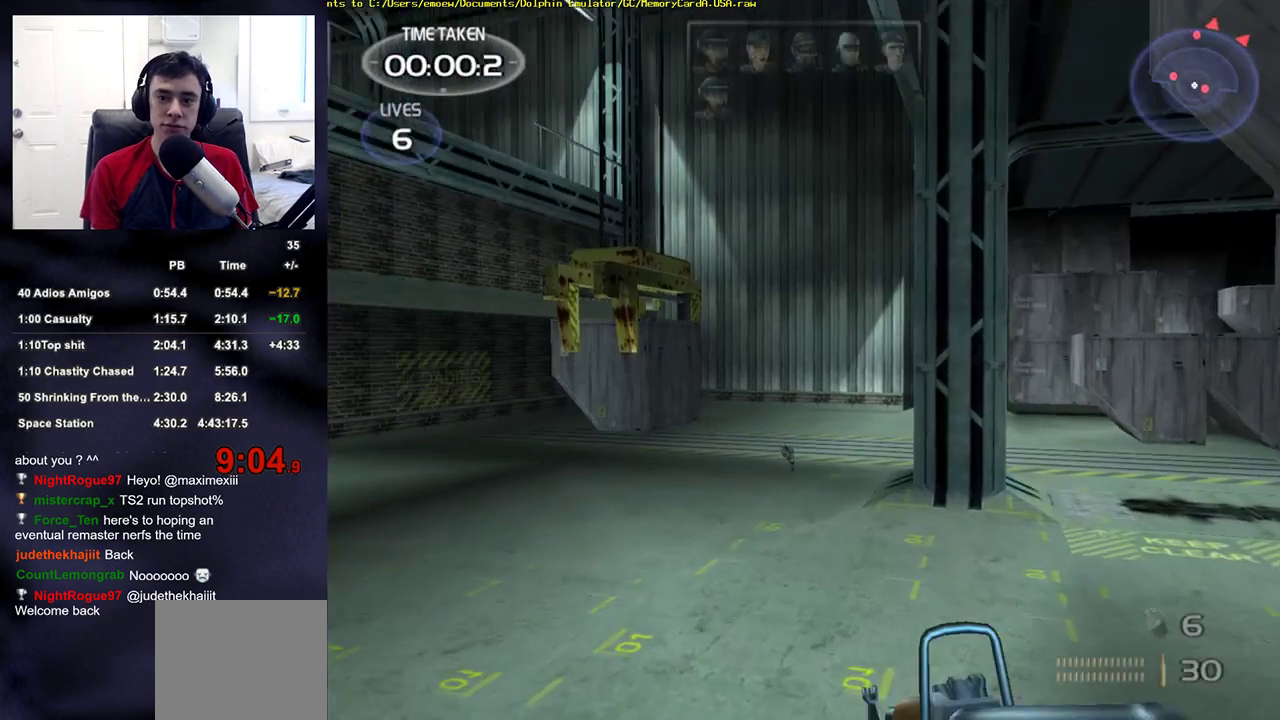
{"buttons": [], "left_stick": "up", "right_stick": "center", "events": [[83, "right_stick", "up-left"], [467, "right_stick", "center"]]}
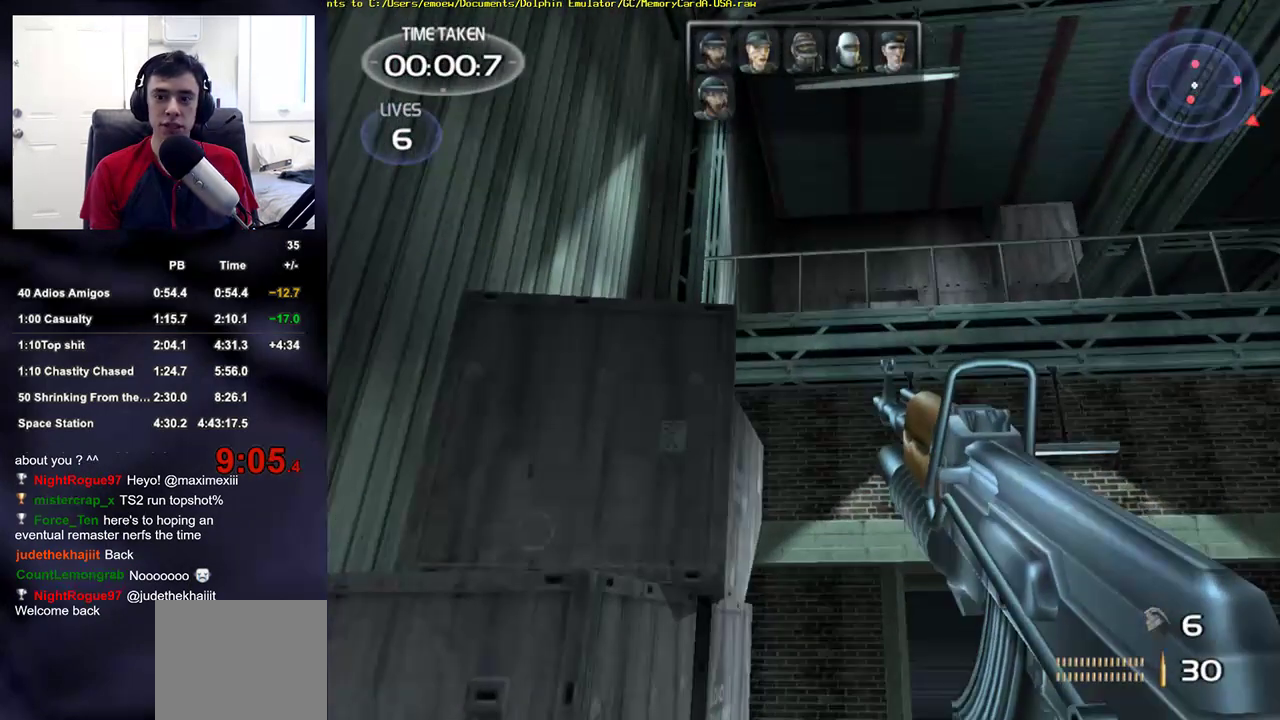
{"buttons": [], "left_stick": "up", "right_stick": "center", "events": [[150, "right_stick", "up-right"], [167, "left_stick", "up-right"], [217, "right_stick", "center"], [283, "R1", "down"], [333, "left_stick", "up"], [400, "R1", "up"]]}
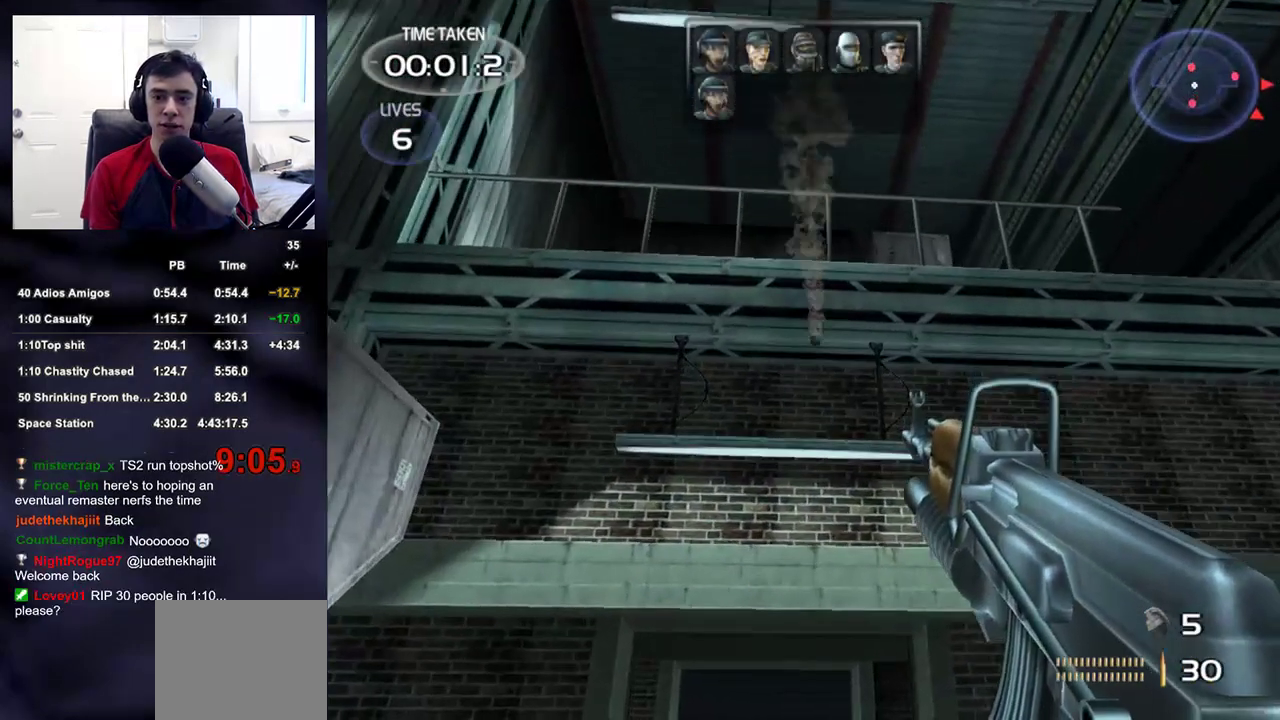
{"buttons": [], "left_stick": "up", "right_stick": "center", "events": [[300, "R1", "down"], [433, "R1", "up"]]}
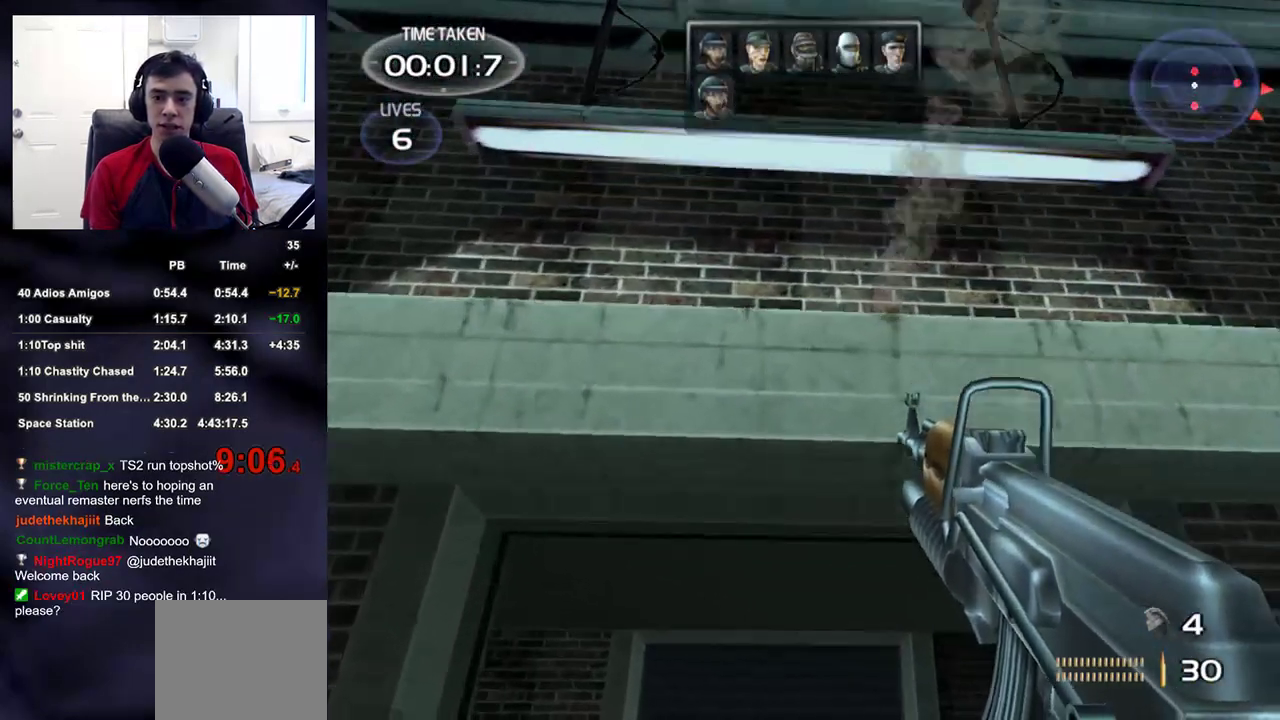
{"buttons": [], "left_stick": "right", "right_stick": "down-left", "events": [[100, "right_stick", "down"], [350, "right_stick", "center"], [467, "left_stick", "right"], [483, "right_stick", "down-left"]]}
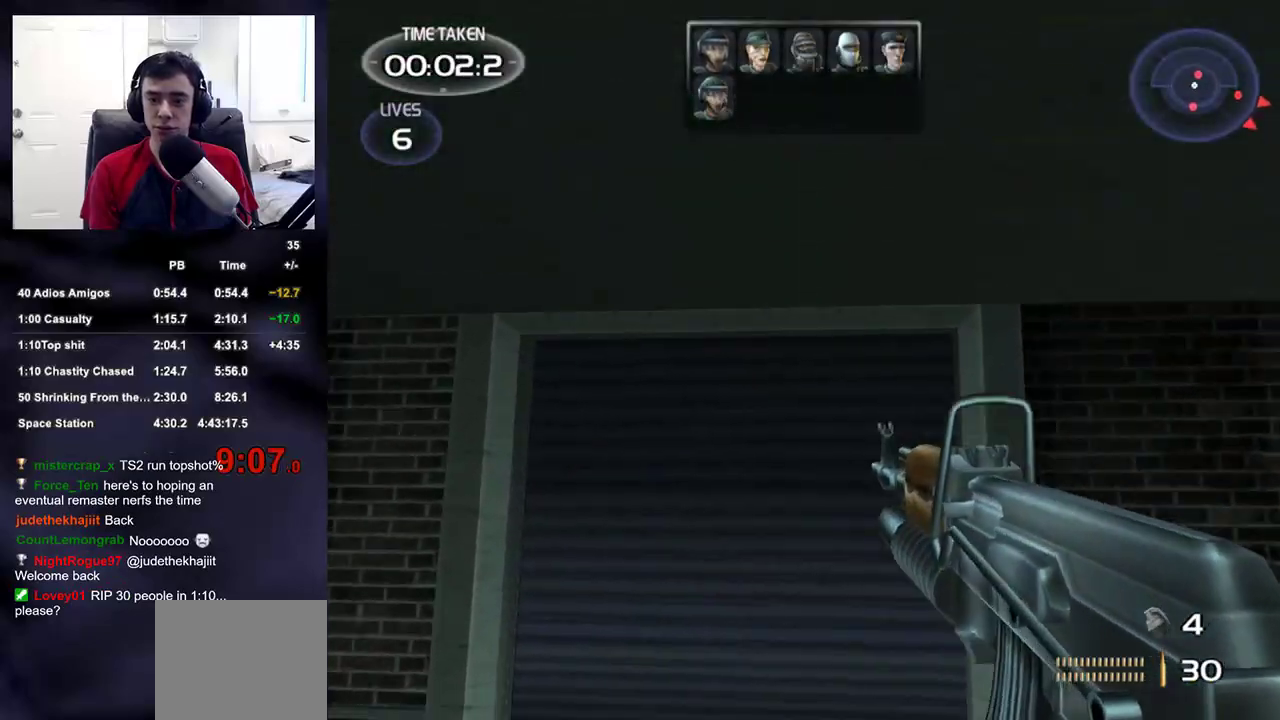
{"buttons": [], "left_stick": "up-right", "right_stick": "right", "events": [[83, "R1", "down"], [100, "right_stick", "down-right"], [167, "R1", "up"], [167, "right_stick", "center"], [267, "right_stick", "right"], [400, "left_stick", "up-right"]]}
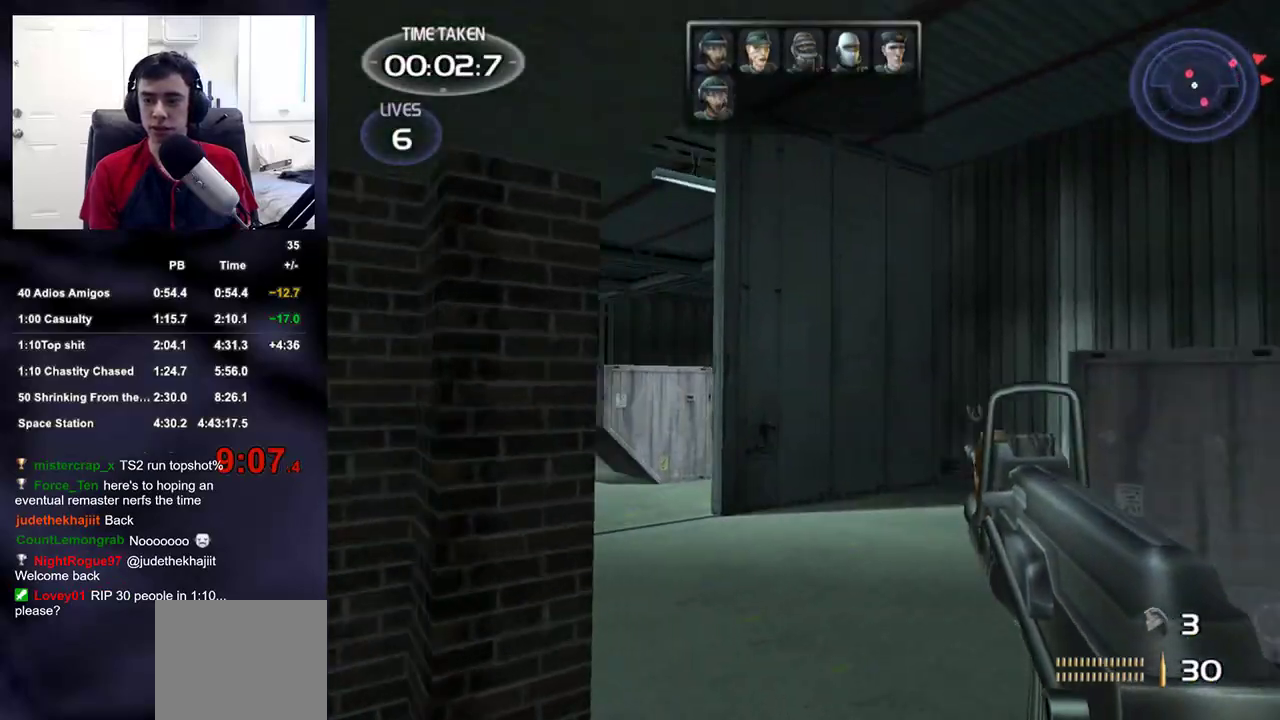
{"buttons": [], "left_stick": "up-right", "right_stick": "center", "events": [[217, "right_stick", "center"]]}
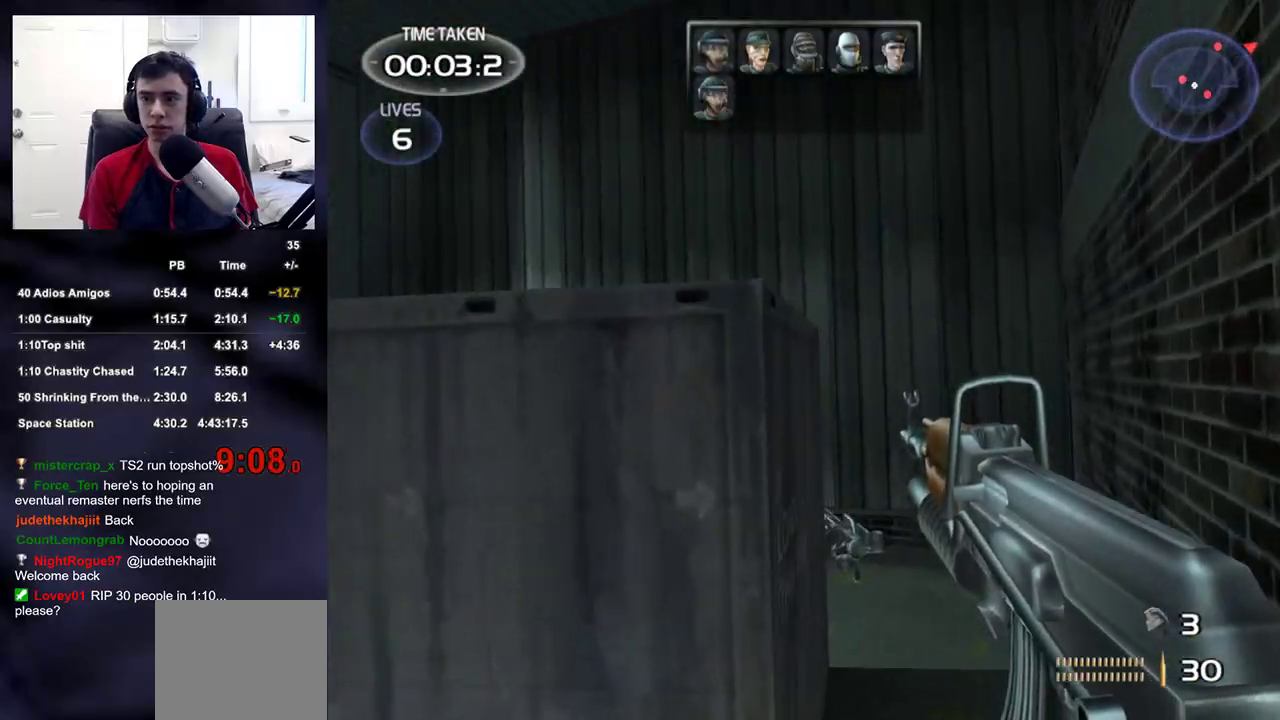
{"buttons": [], "left_stick": "up-right", "right_stick": "center", "events": []}
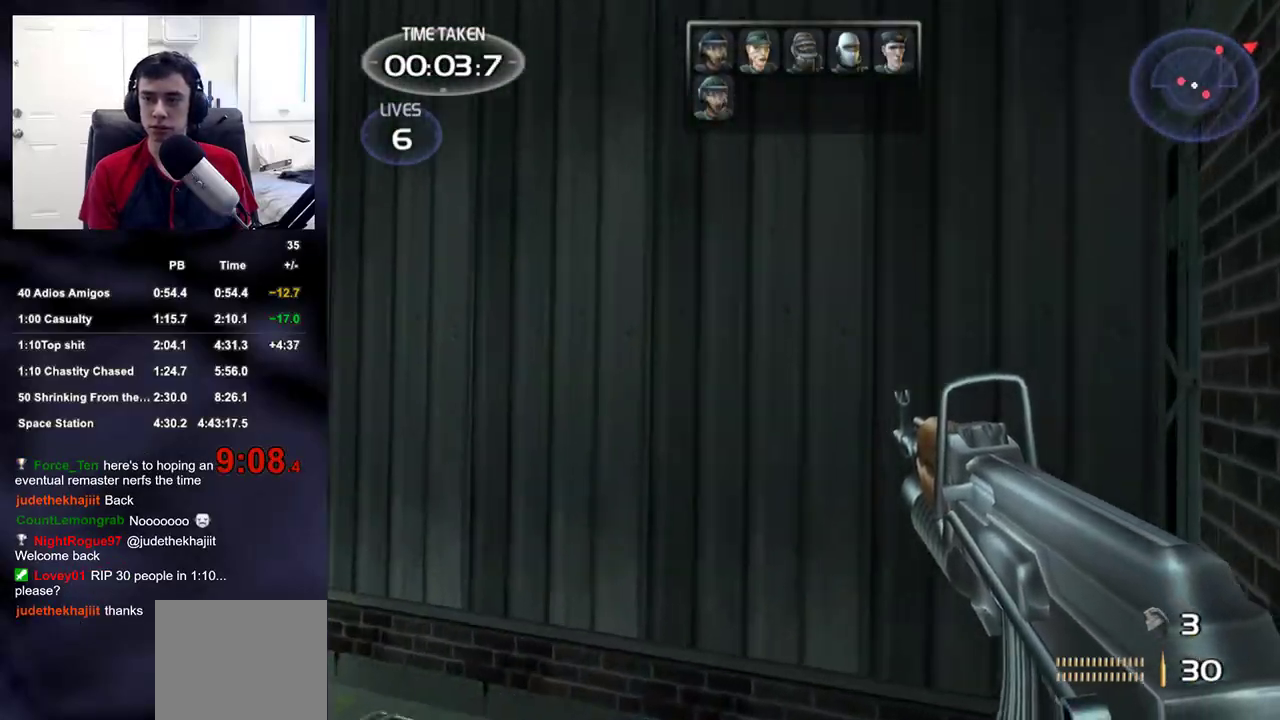
{"buttons": [], "left_stick": "up", "right_stick": "center", "events": [[17, "right_stick", "left"], [267, "left_stick", "up"], [350, "DPAD_RIGHT", "down"], [417, "right_stick", "center"], [483, "DPAD_RIGHT", "up"]]}
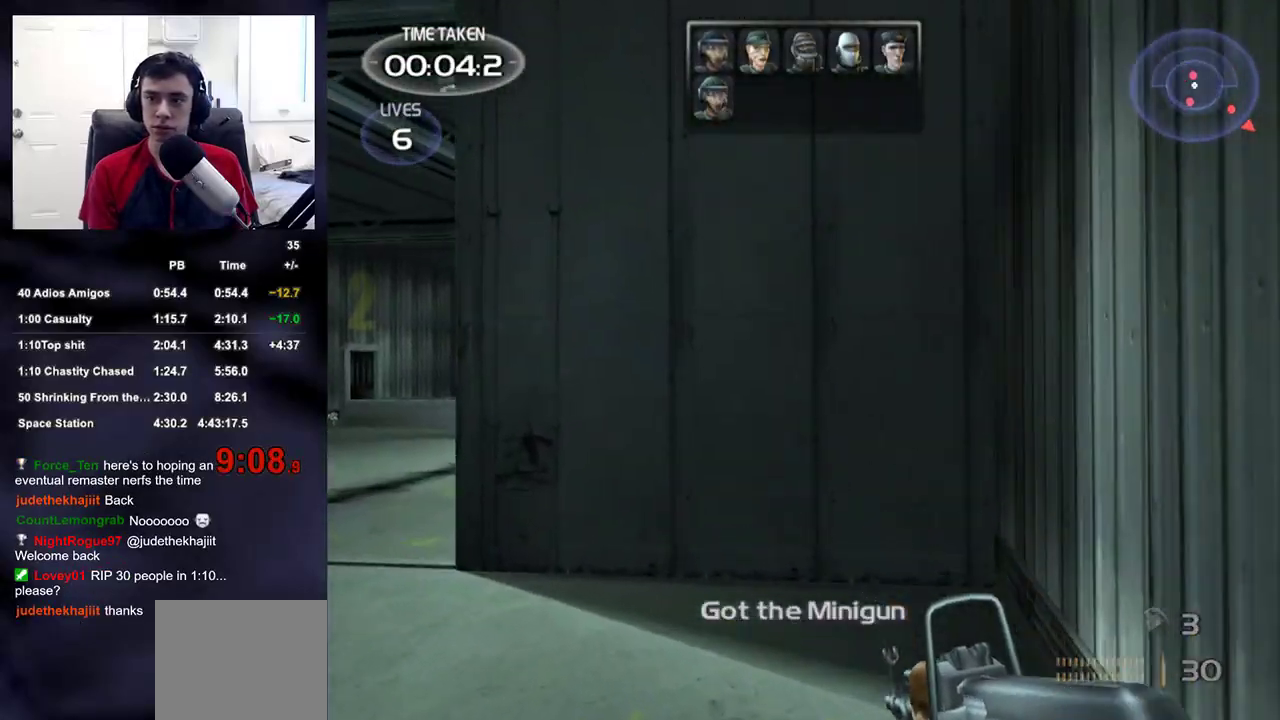
{"buttons": [], "left_stick": "up", "right_stick": "left", "events": [[117, "right_stick", "left"]]}
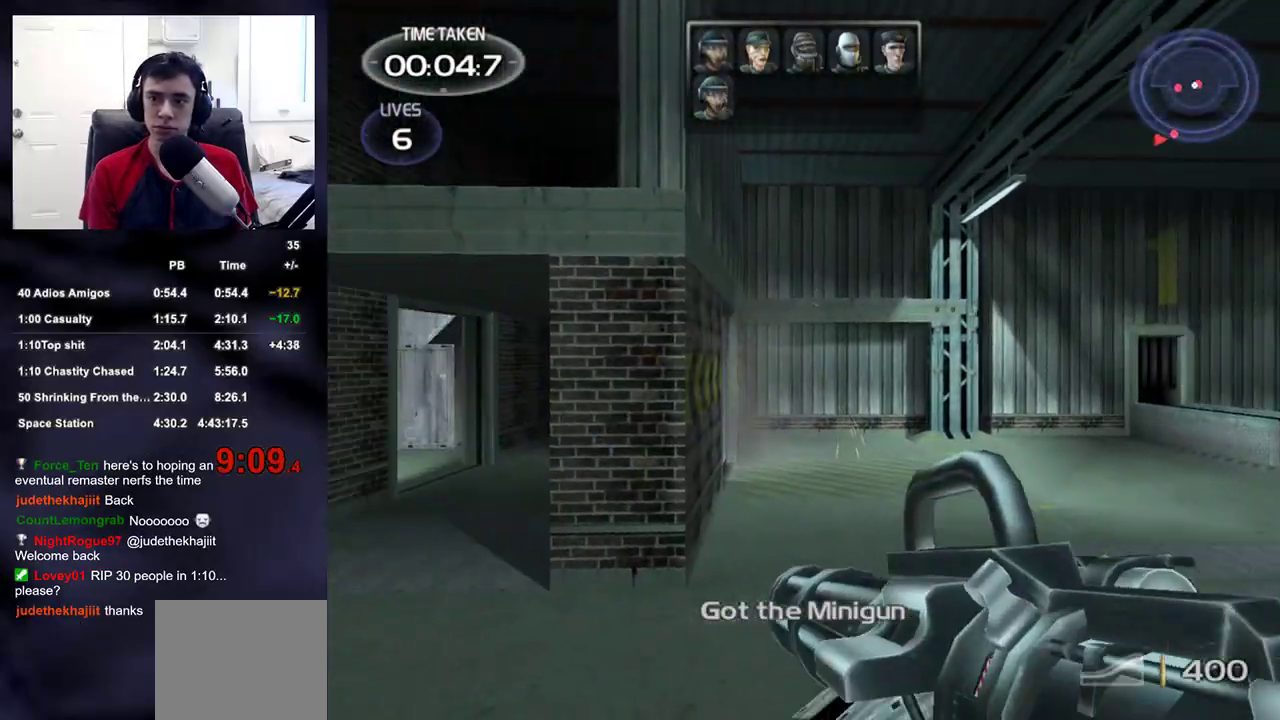
{"buttons": [], "left_stick": "up", "right_stick": "center", "events": [[133, "right_stick", "center"], [217, "R1", "down"], [283, "right_stick", "up-left"], [350, "R1", "up"], [367, "right_stick", "center"]]}
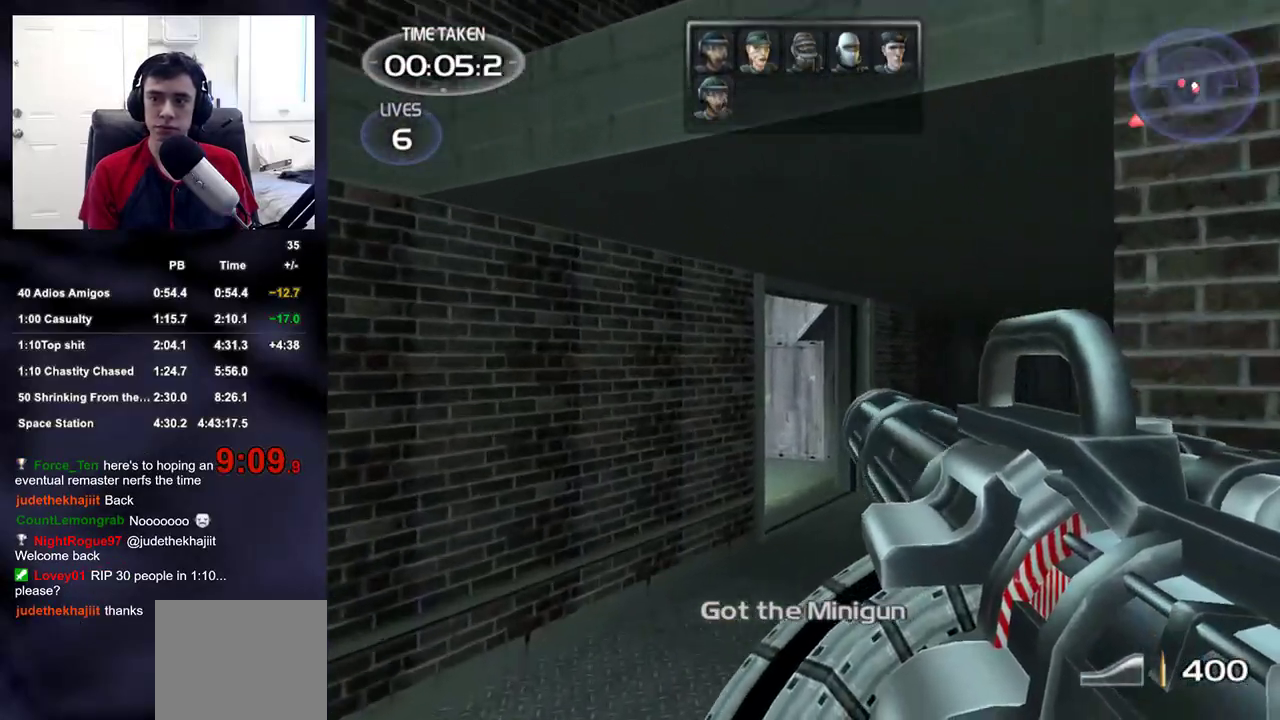
{"buttons": [], "left_stick": "up-right", "right_stick": "up-left", "events": [[467, "left_stick", "up-right"], [500, "right_stick", "up-left"]]}
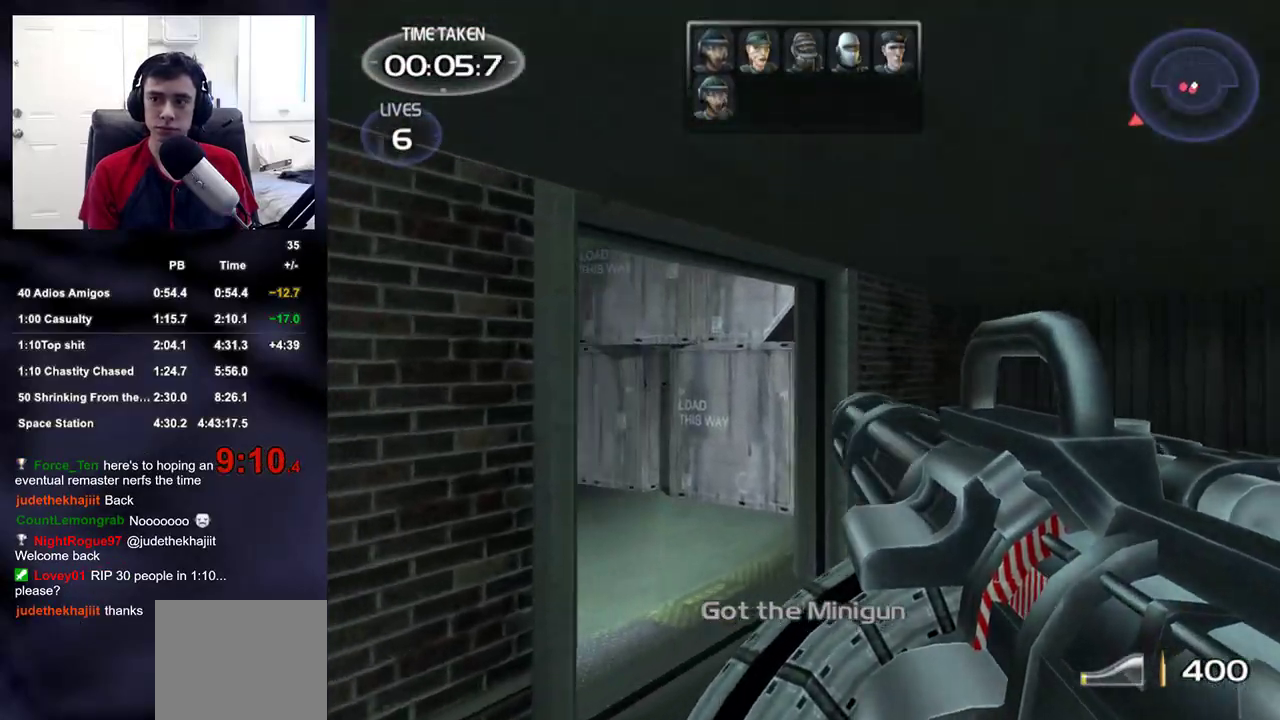
{"buttons": [], "left_stick": "up-right", "right_stick": "center", "events": [[133, "right_stick", "left"], [500, "right_stick", "center"]]}
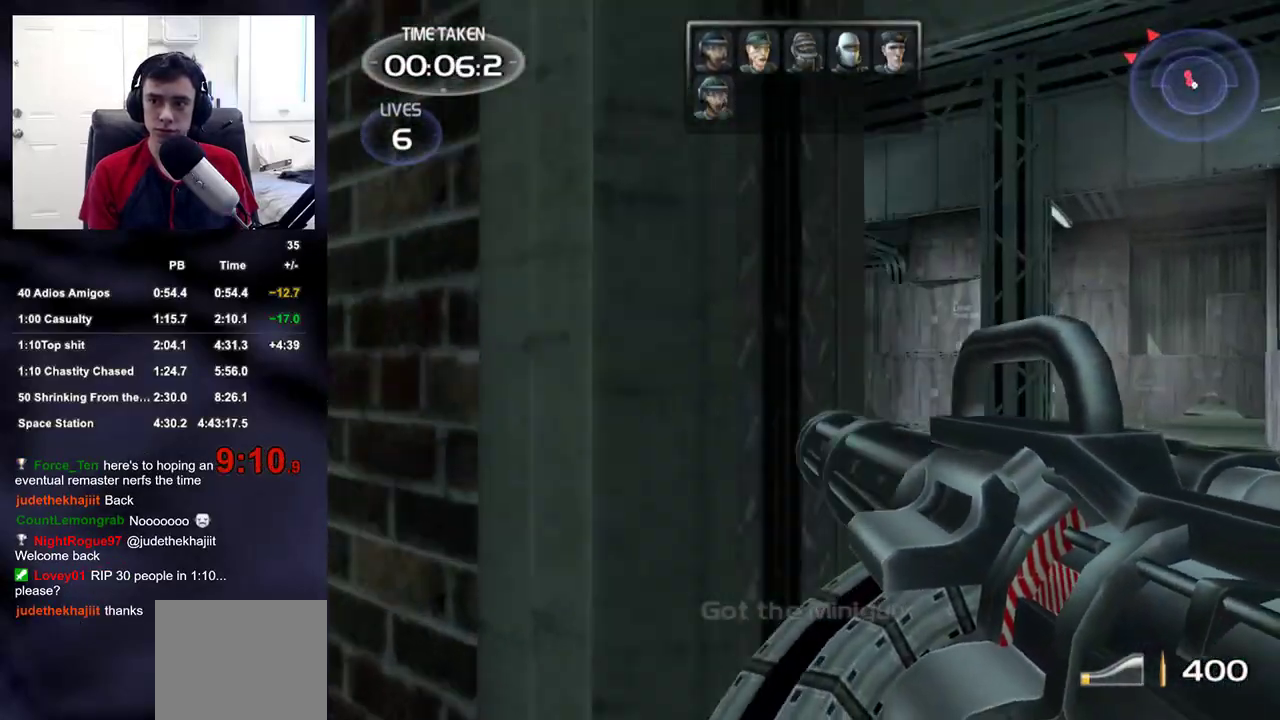
{"buttons": ["R2"], "left_stick": "down-left", "right_stick": "center", "events": [[33, "right_stick", "left"], [83, "R2", "down"], [250, "left_stick", "center"], [267, "right_stick", "center"], [300, "left_stick", "down-left"], [367, "right_stick", "down-left"], [467, "right_stick", "center"]]}
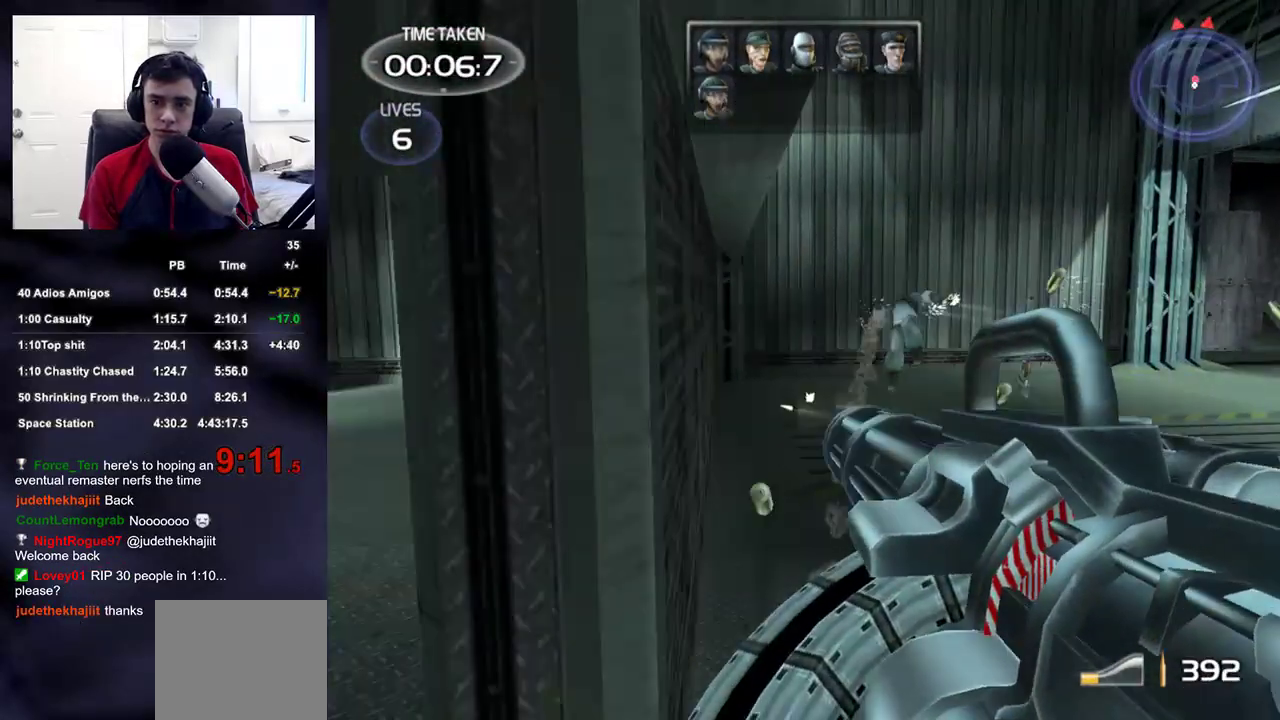
{"buttons": [], "left_stick": "up", "right_stick": "center", "events": [[33, "left_stick", "left"], [133, "left_stick", "up-left"], [150, "R2", "up"], [167, "right_stick", "up-left"], [300, "right_stick", "center"], [317, "left_stick", "up"]]}
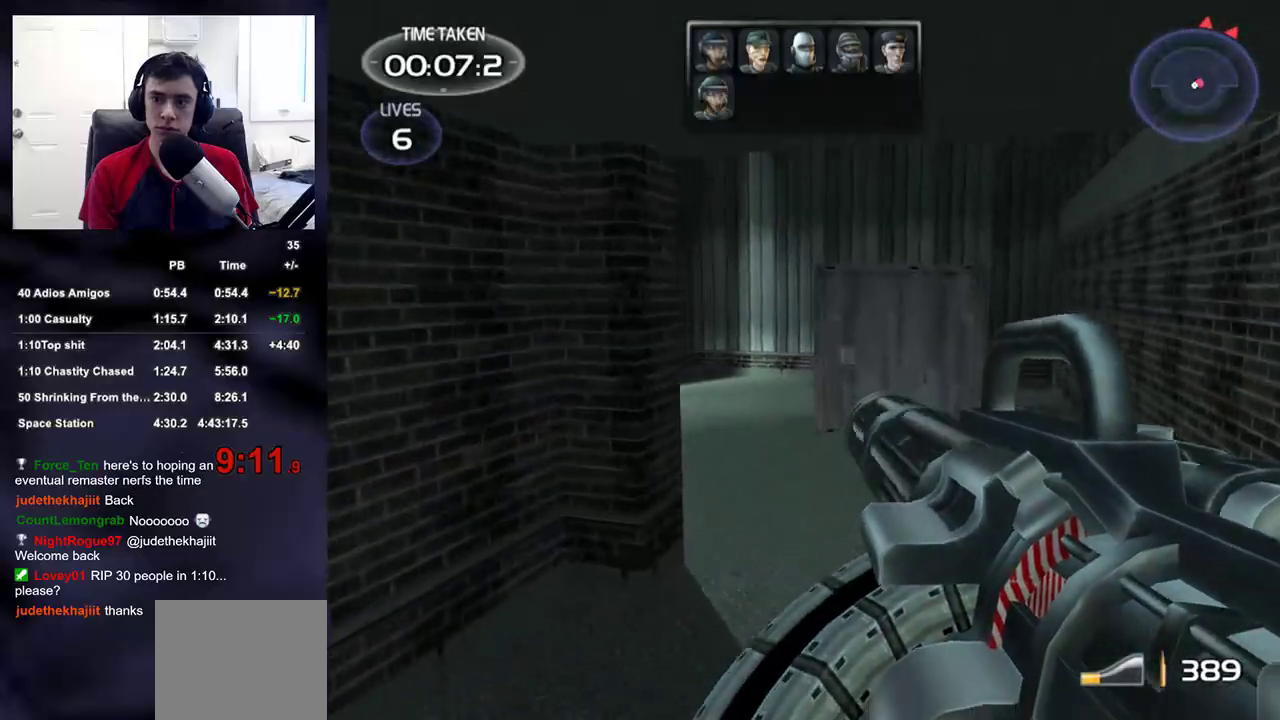
{"buttons": [], "left_stick": "down-right", "right_stick": "right", "events": [[83, "right_stick", "up"], [150, "right_stick", "right"], [250, "left_stick", "down-right"]]}
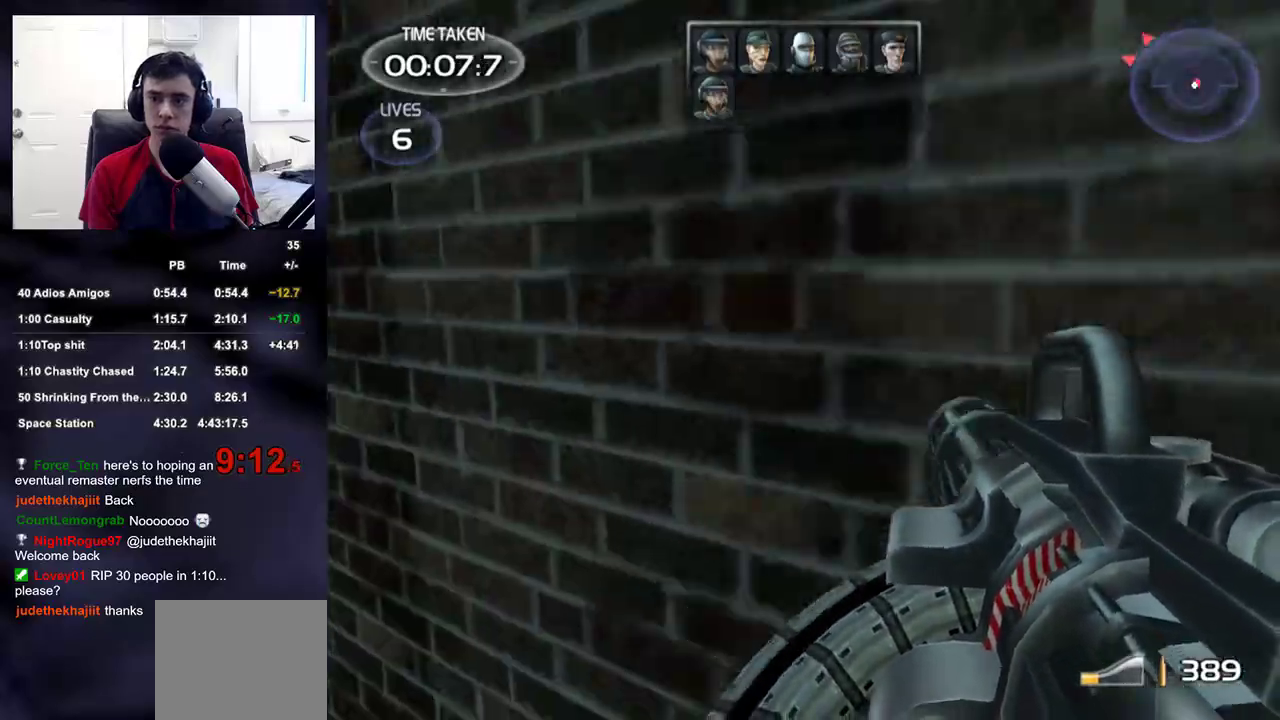
{"buttons": ["R2"], "left_stick": "right", "right_stick": "right", "events": [[183, "right_stick", "center"], [200, "left_stick", "right"], [300, "right_stick", "left"], [367, "R2", "down"], [500, "right_stick", "right"]]}
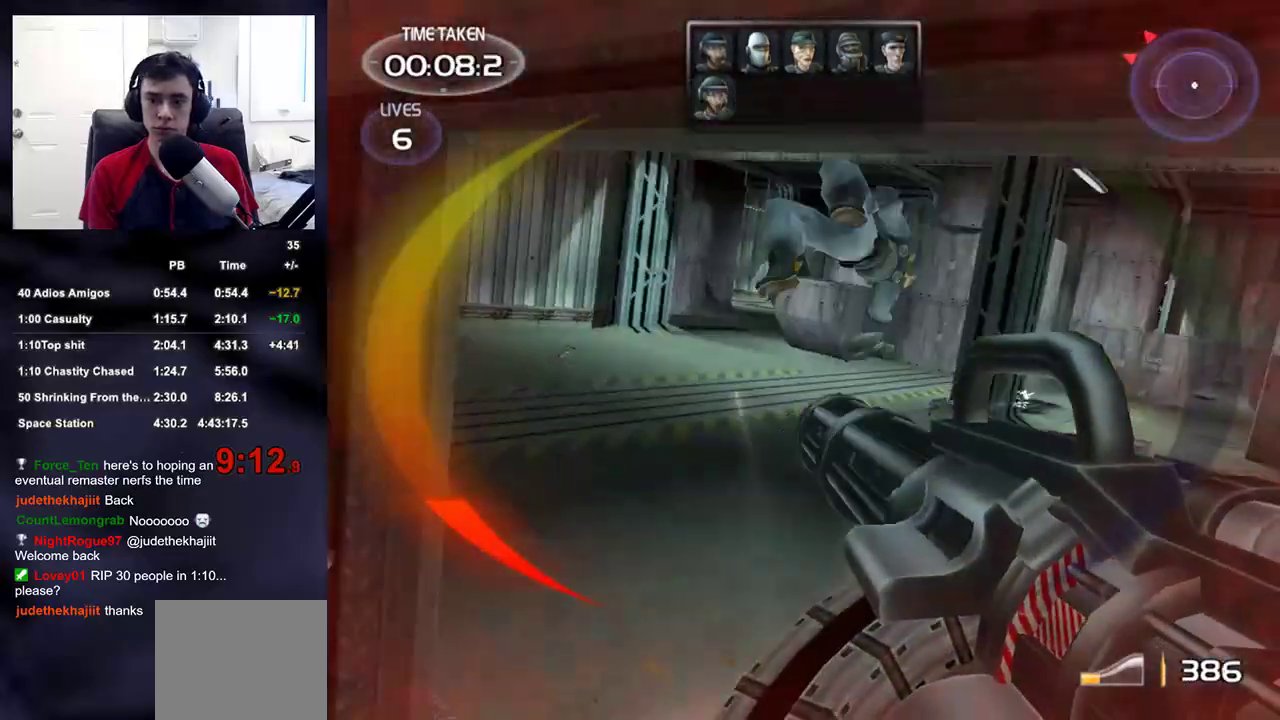
{"buttons": [], "left_stick": "up-left", "right_stick": "left", "events": [[33, "left_stick", "down-left"], [67, "right_stick", "center"], [117, "right_stick", "up-left"], [150, "left_stick", "left"], [167, "right_stick", "center"], [283, "left_stick", "up-left"], [317, "R2", "up"], [317, "right_stick", "left"]]}
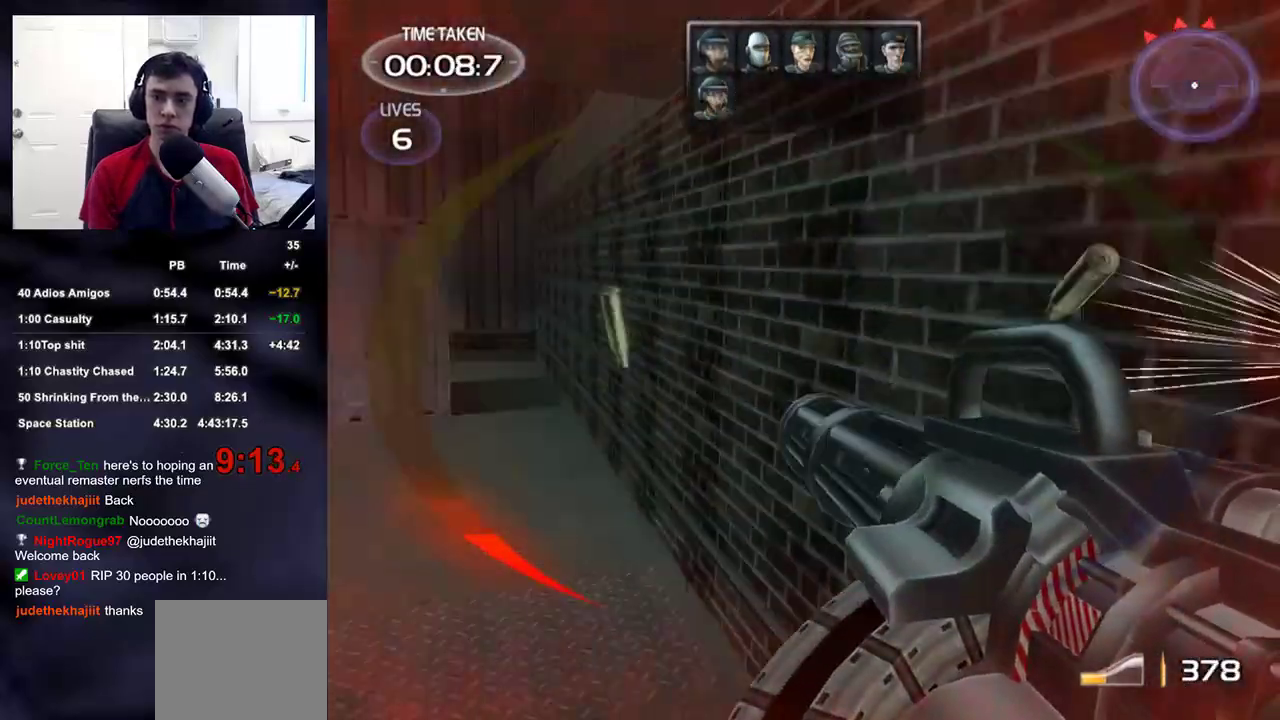
{"buttons": [], "left_stick": "up", "right_stick": "up-left", "events": [[150, "left_stick", "up"], [167, "right_stick", "center"], [367, "right_stick", "up-left"]]}
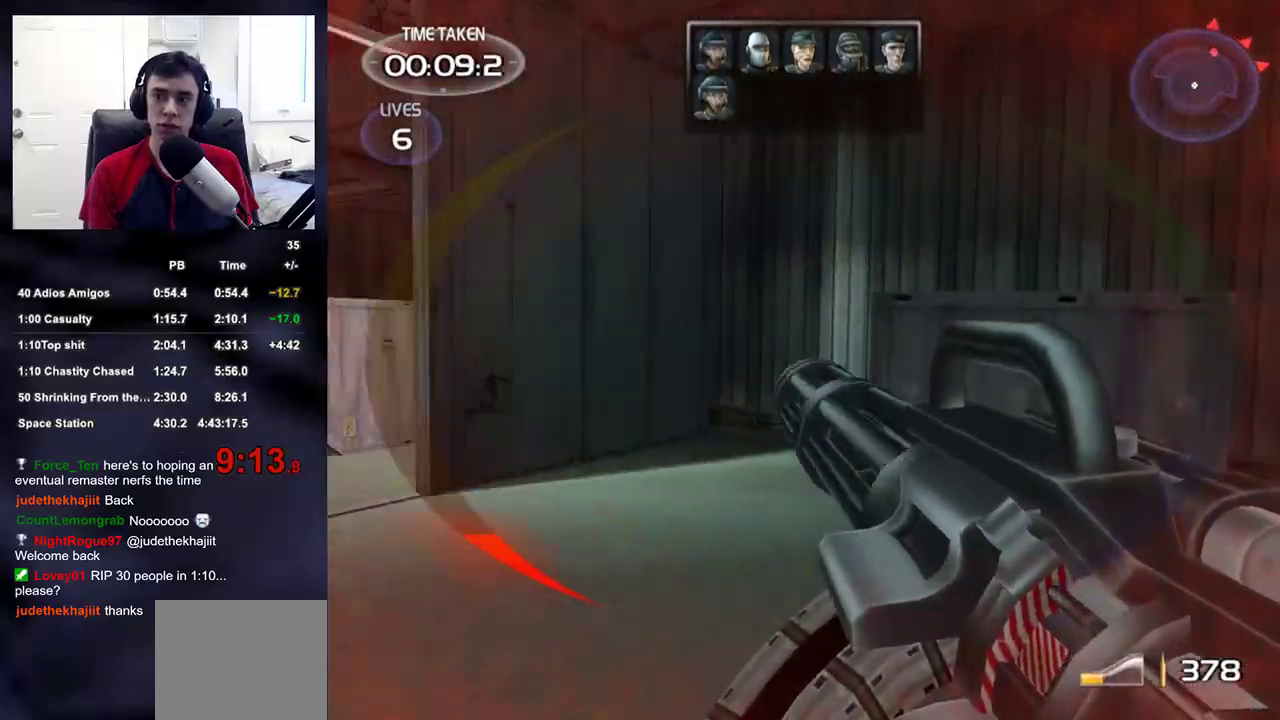
{"buttons": [], "left_stick": "up", "right_stick": "center", "events": [[50, "right_stick", "center"]]}
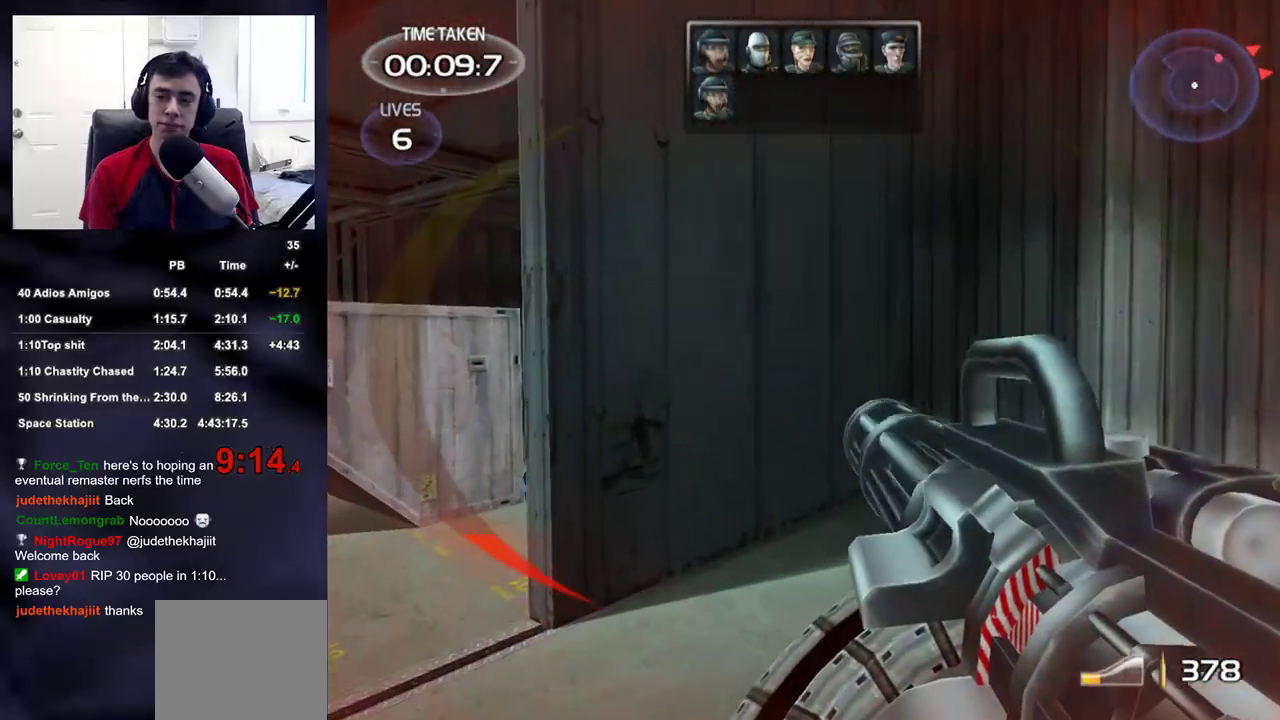
{"buttons": [], "left_stick": "up", "right_stick": "center", "events": []}
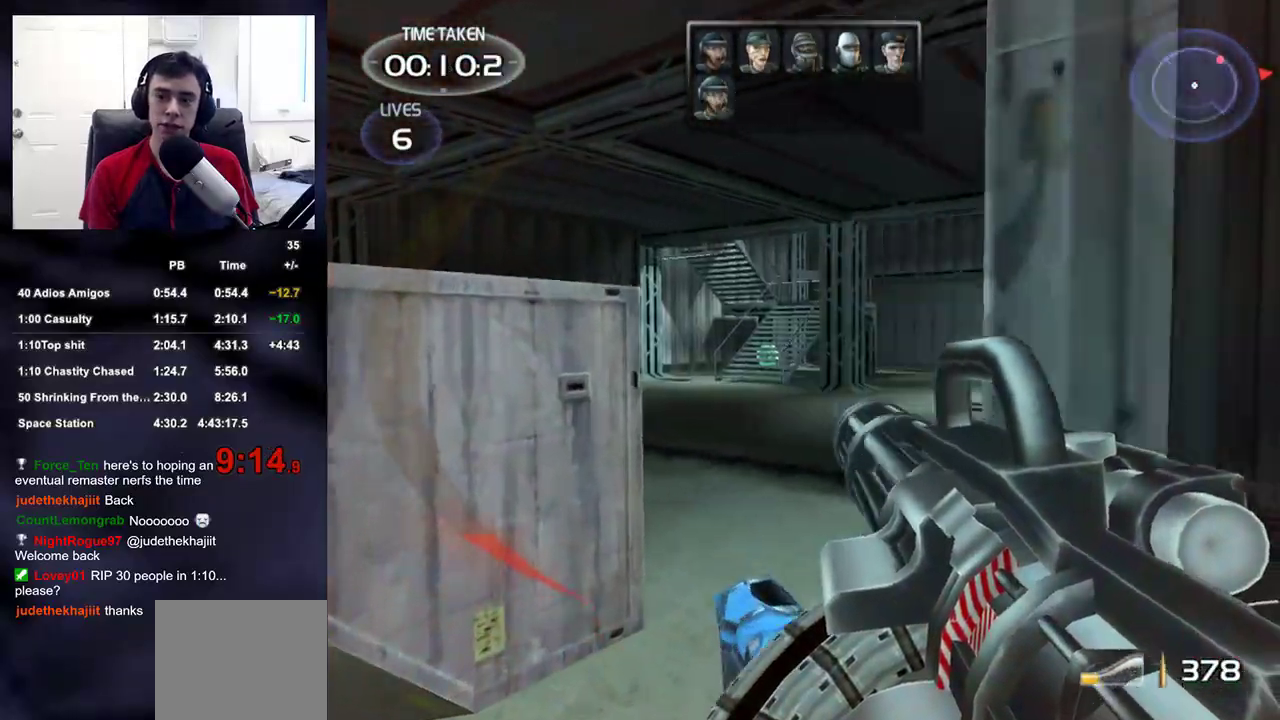
{"buttons": [], "left_stick": "up", "right_stick": "center", "events": [[33, "right_stick", "right"], [183, "right_stick", "center"]]}
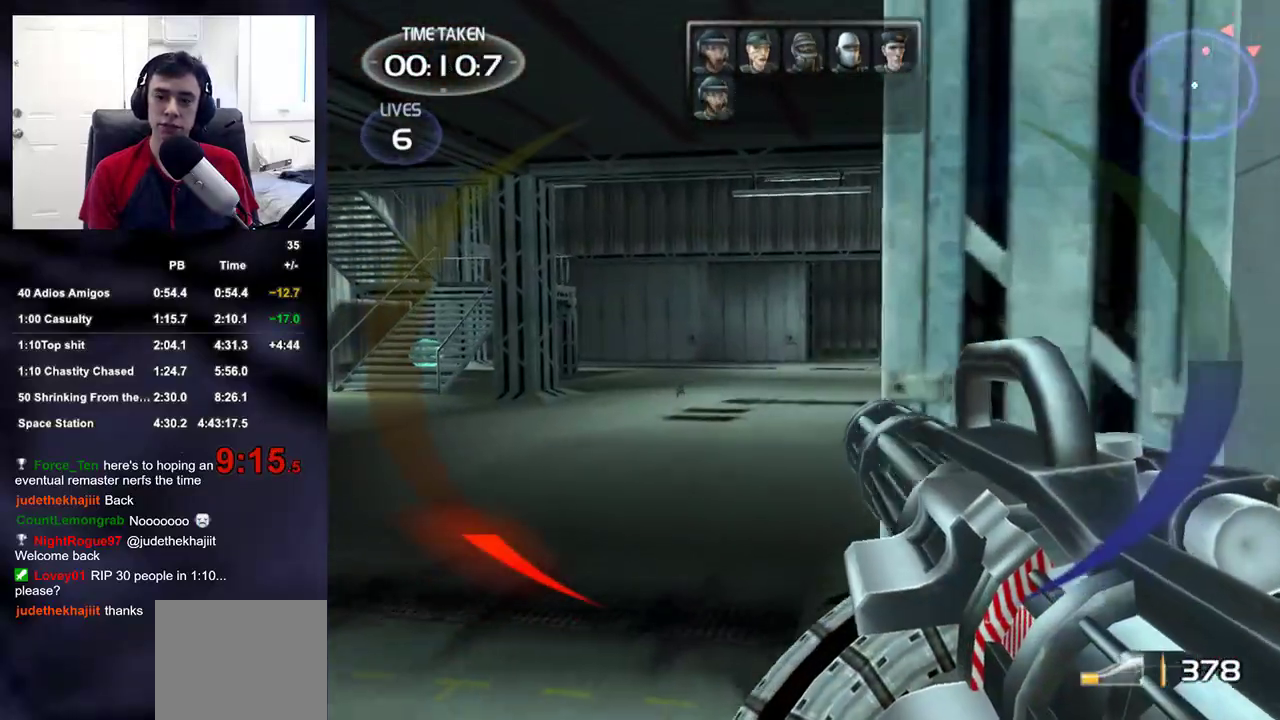
{"buttons": [], "left_stick": "up", "right_stick": "center", "events": []}
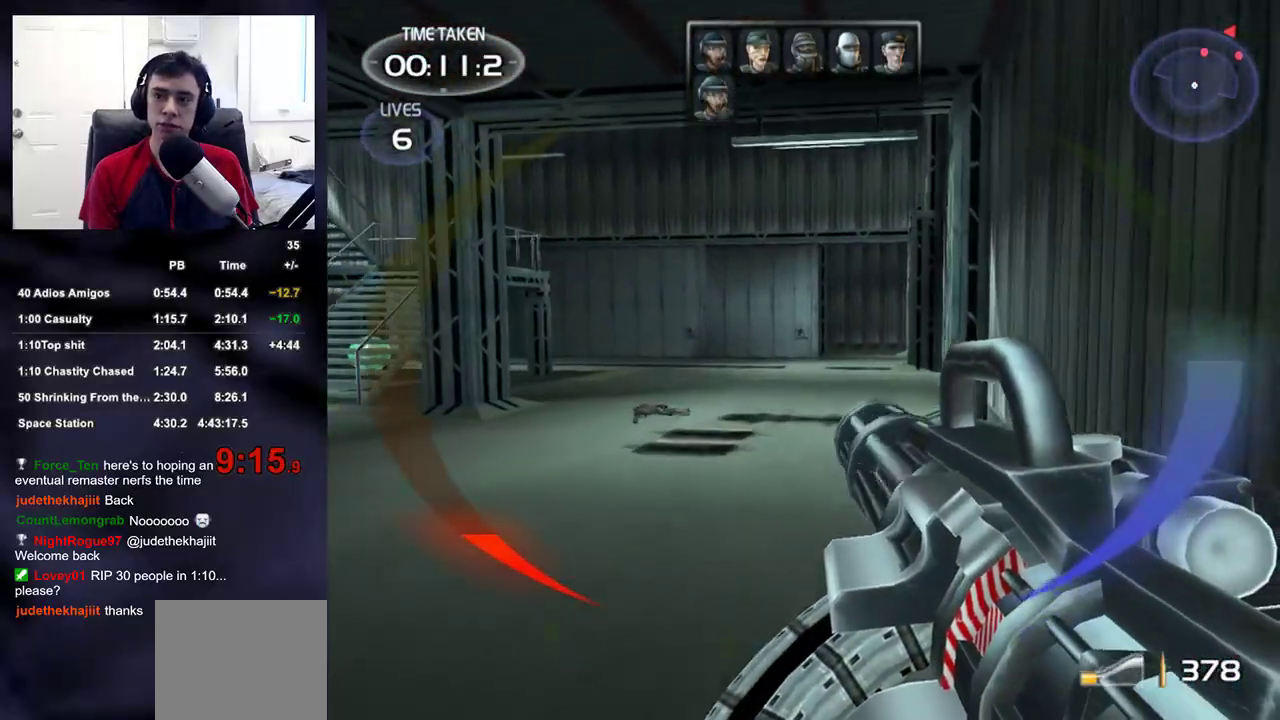
{"buttons": [], "left_stick": "up", "right_stick": "center", "events": []}
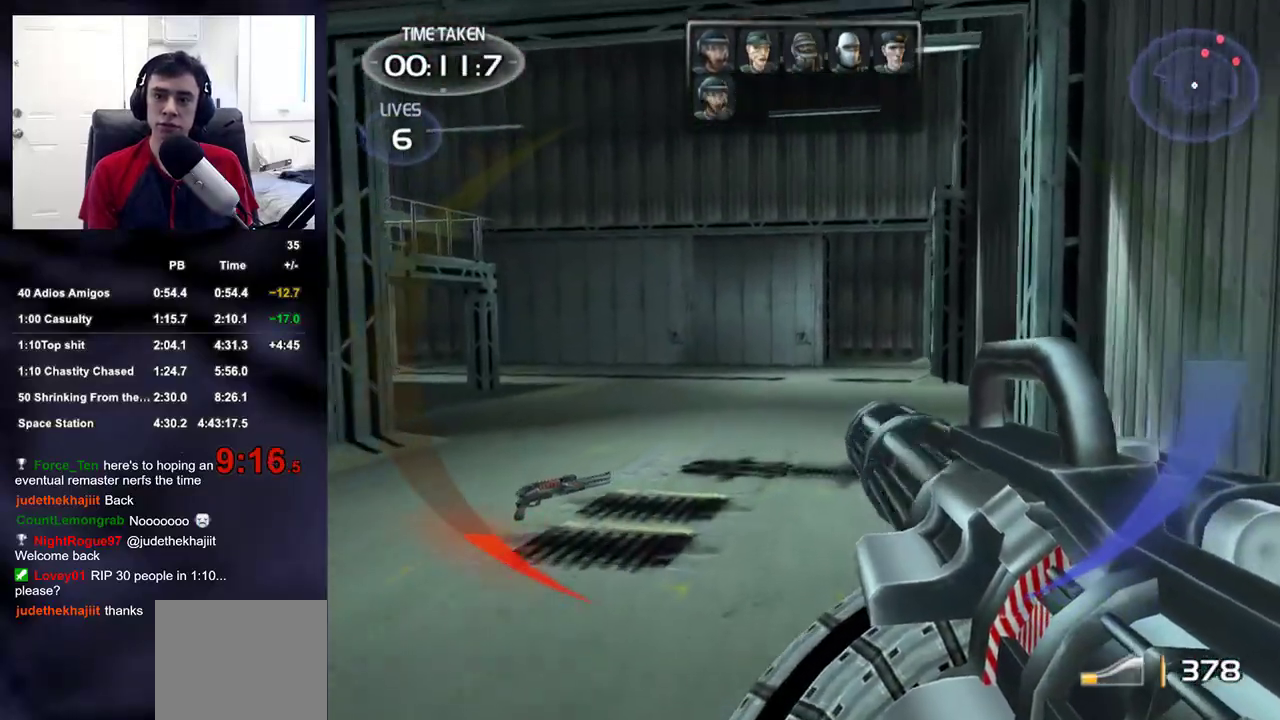
{"buttons": [], "left_stick": "up", "right_stick": "center", "events": [[267, "right_stick", "right"], [333, "right_stick", "center"]]}
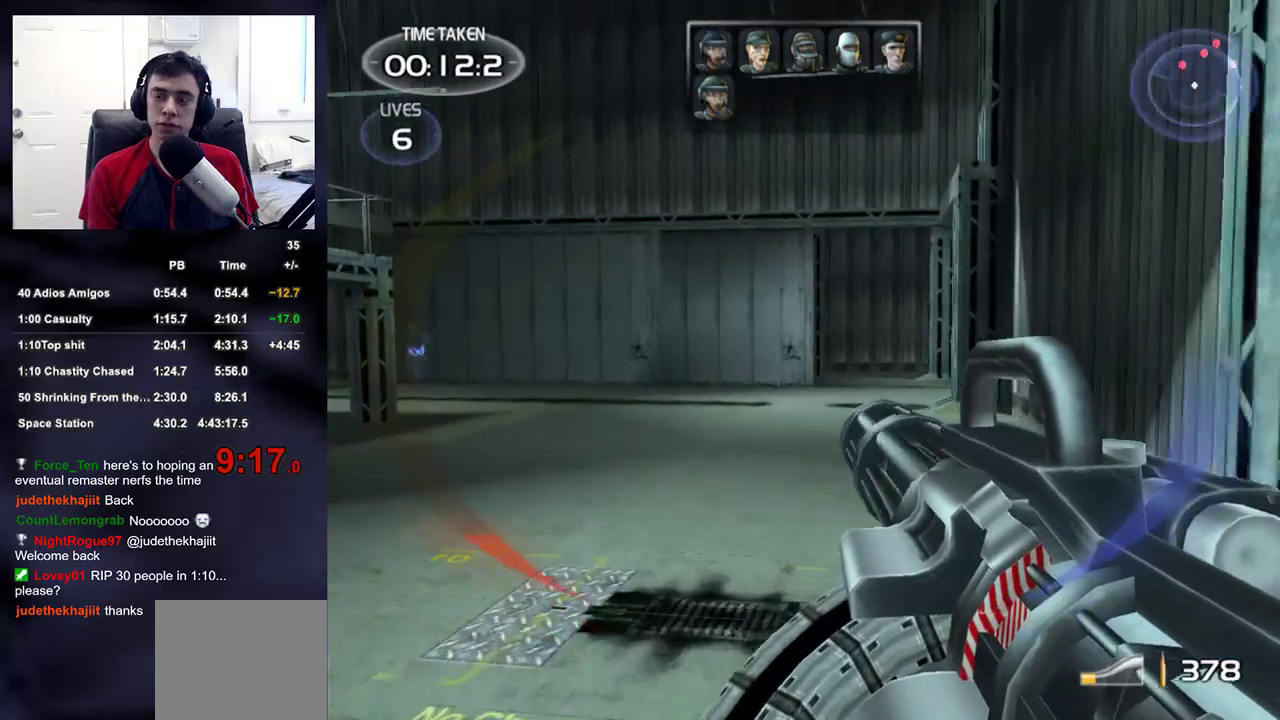
{"buttons": [], "left_stick": "up", "right_stick": "center", "events": [[350, "right_stick", "right"], [433, "right_stick", "center"]]}
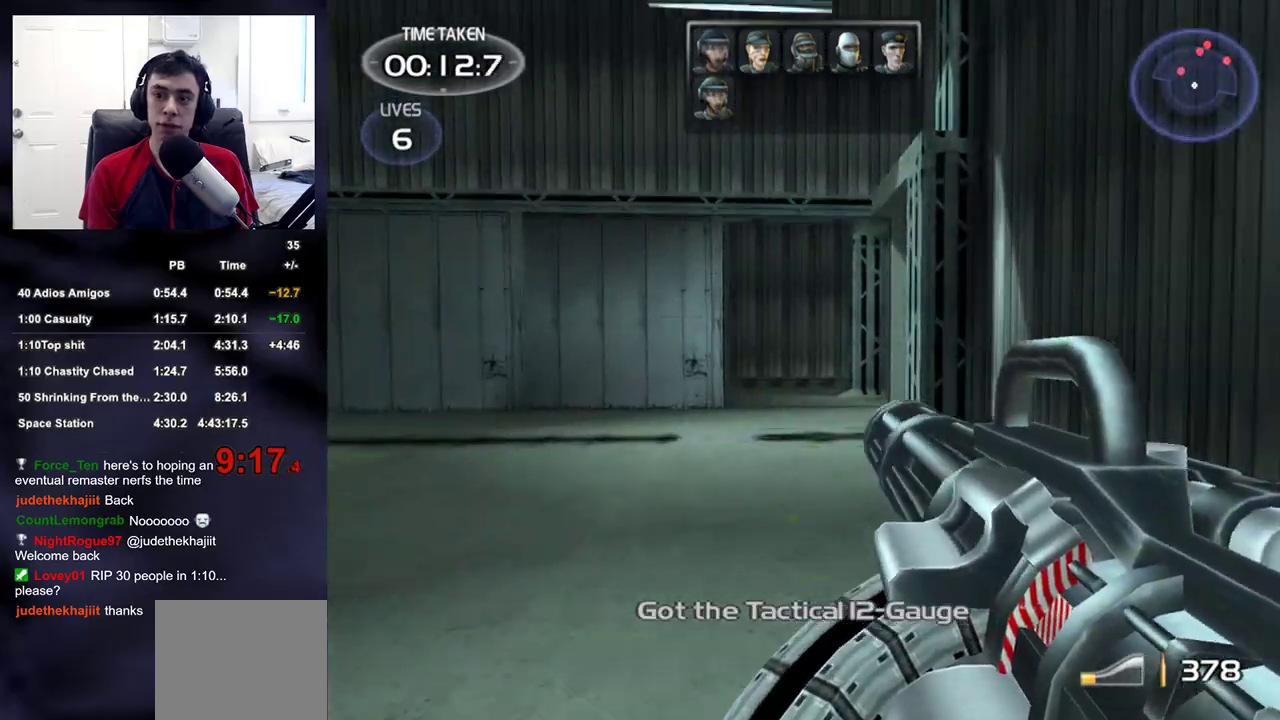
{"buttons": [], "left_stick": "up-right", "right_stick": "center", "events": [[217, "right_stick", "left"], [250, "left_stick", "up-right"], [433, "right_stick", "center"]]}